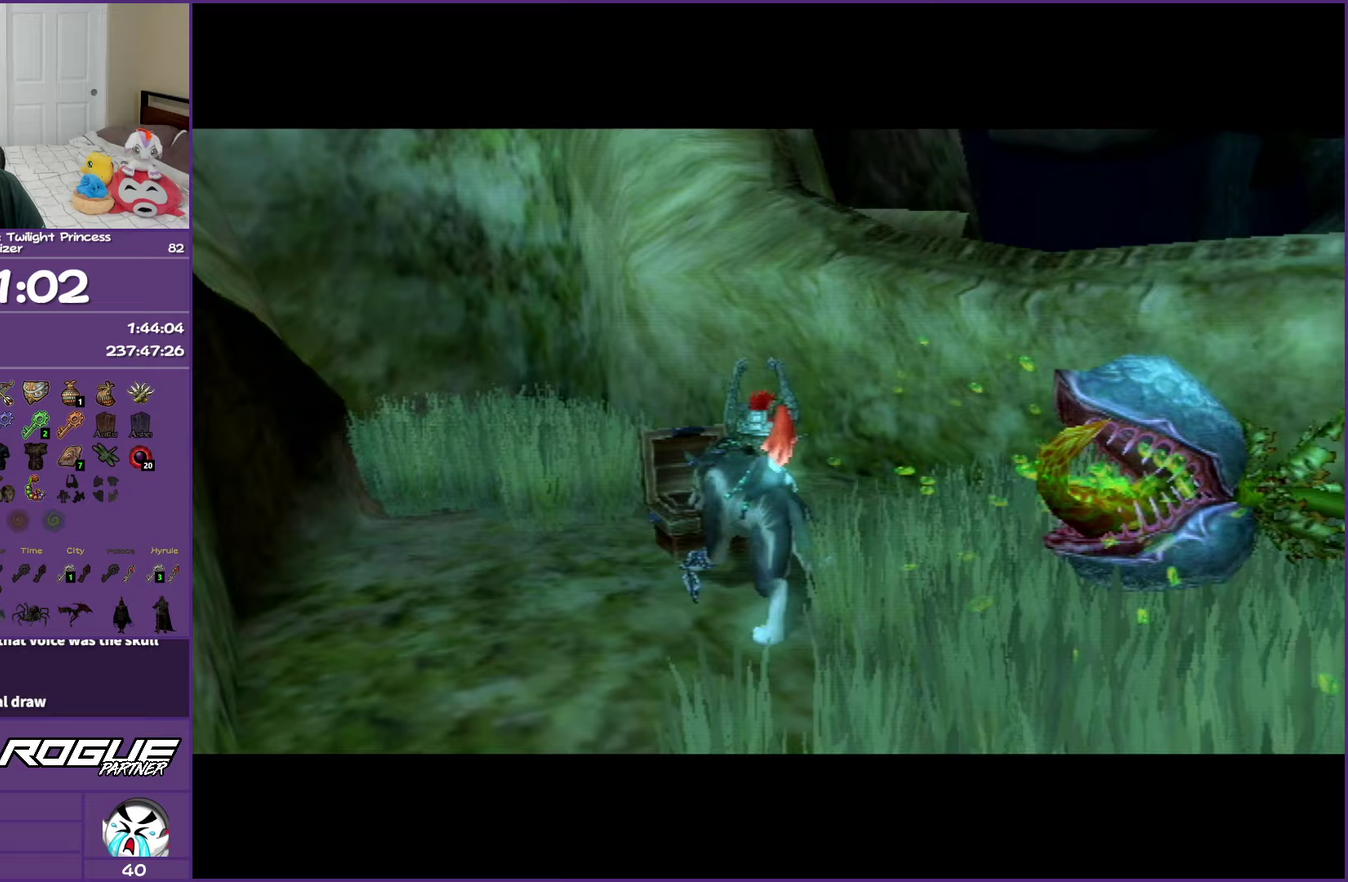
Gameplay with a controller (Nintendo layout); each line is a JSON object with the inputs held at the frame after it. "events" lists button and stick changes between this image and that frame as [ms after this image, input, new state], when the widget could be followed in between. Not read: L3 R3.
{"buttons": ["A"], "left_stick": "center", "right_stick": "center", "events": []}
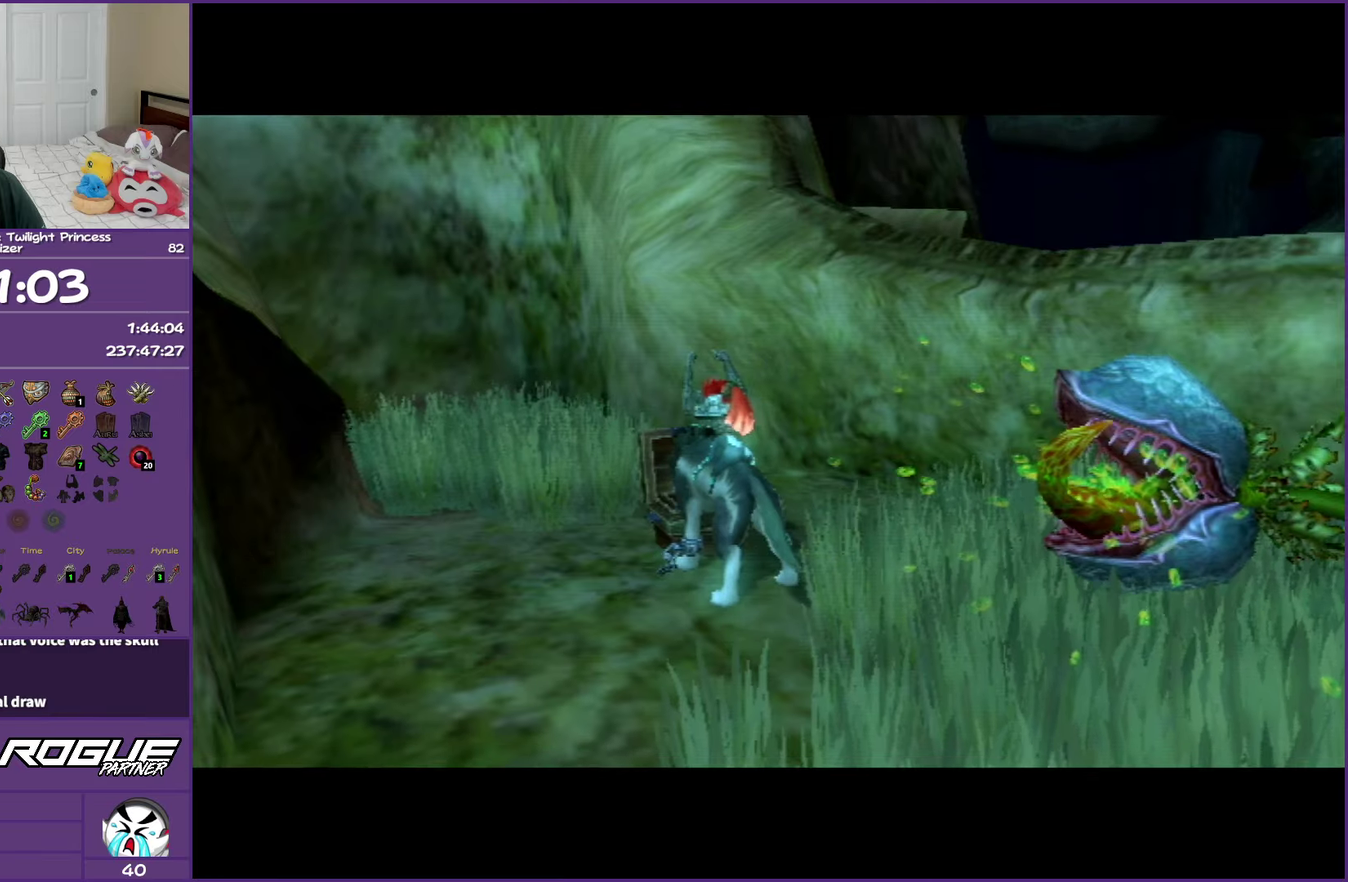
{"buttons": ["A"], "left_stick": "center", "right_stick": "center", "events": []}
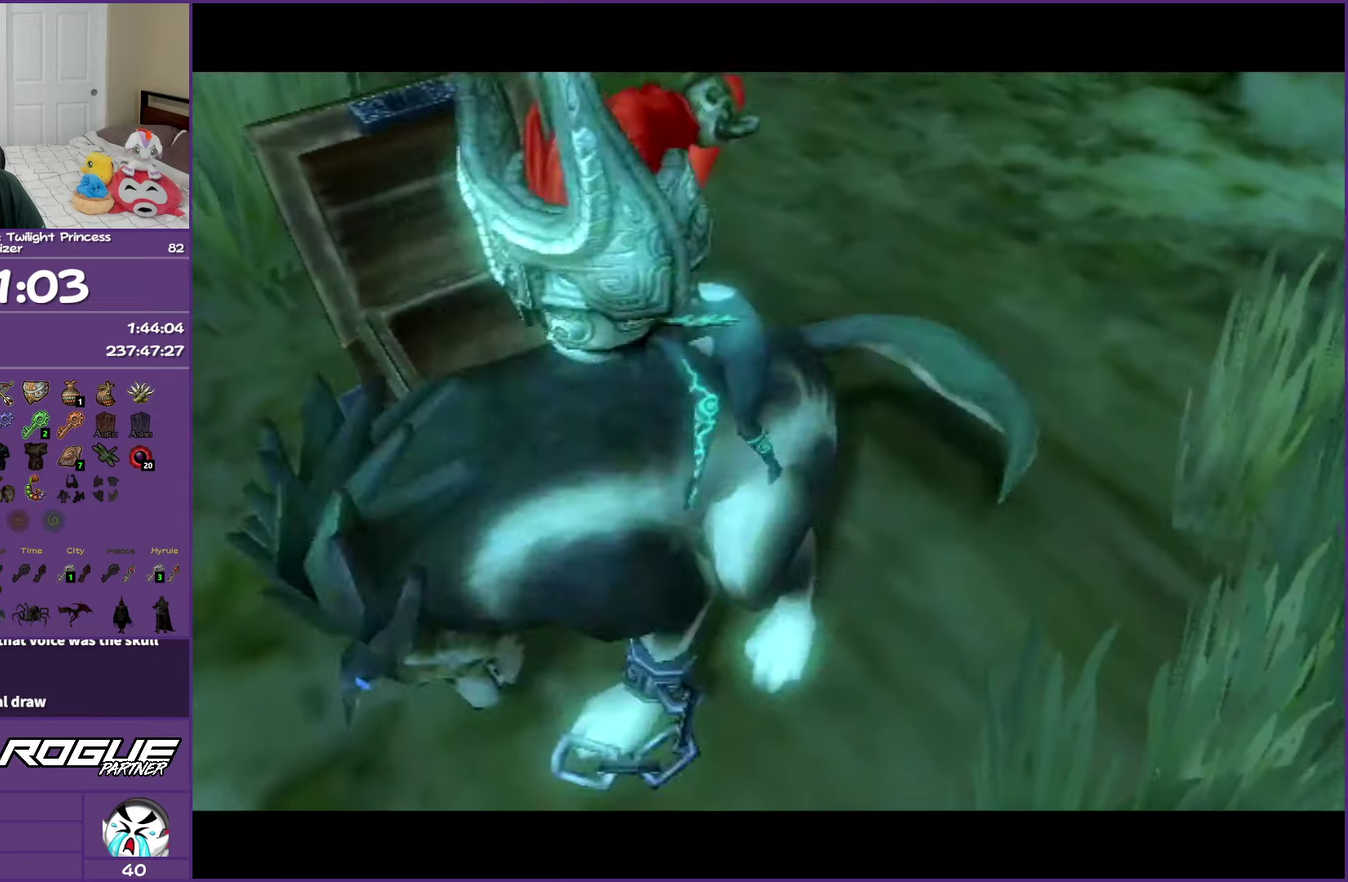
{"buttons": [], "left_stick": "down", "right_stick": "center", "events": [[283, "A", "up"], [450, "left_stick", "down"]]}
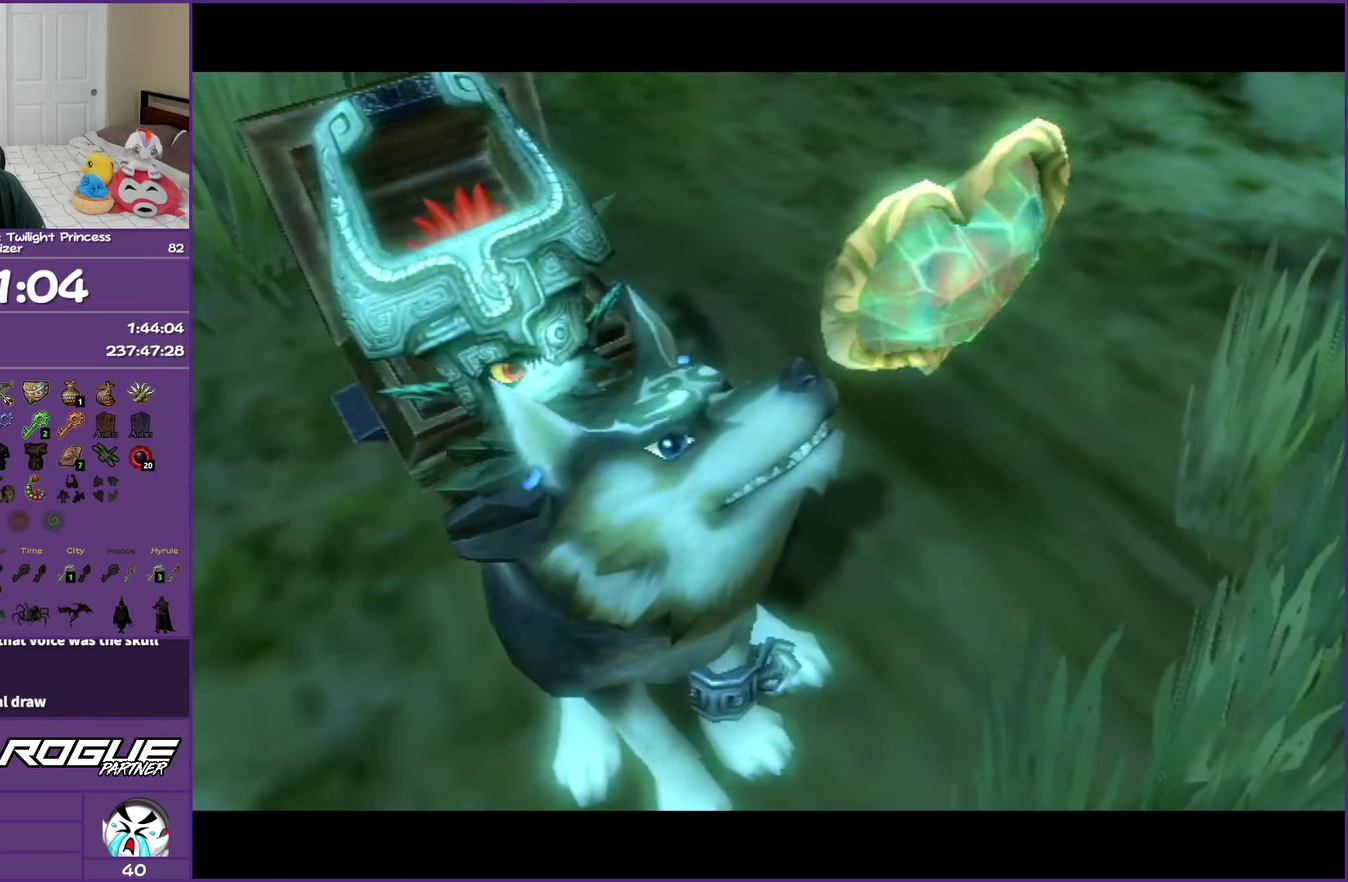
{"buttons": [], "left_stick": "down", "right_stick": "center", "events": [[133, "B", "down"], [150, "A", "down"], [233, "B", "up"], [250, "A", "up"], [350, "A", "down"], [350, "B", "down"], [450, "A", "up"], [450, "B", "up"]]}
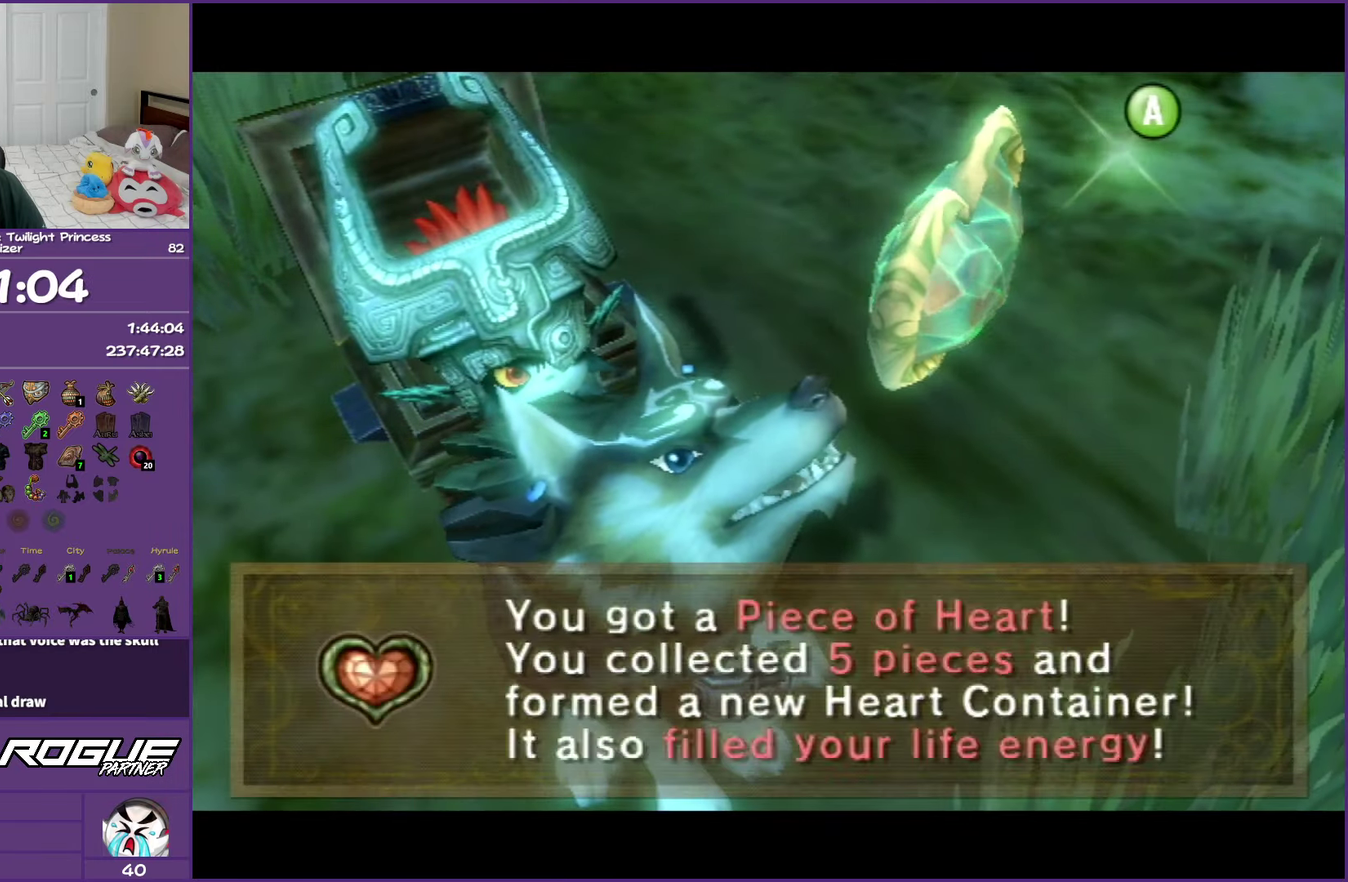
{"buttons": [], "left_stick": "down-right", "right_stick": "center", "events": [[50, "A", "down"], [50, "B", "down"], [117, "A", "up"], [133, "B", "up"], [200, "B", "down"], [217, "A", "down"], [267, "left_stick", "down-right"], [300, "A", "up"], [300, "B", "up"]]}
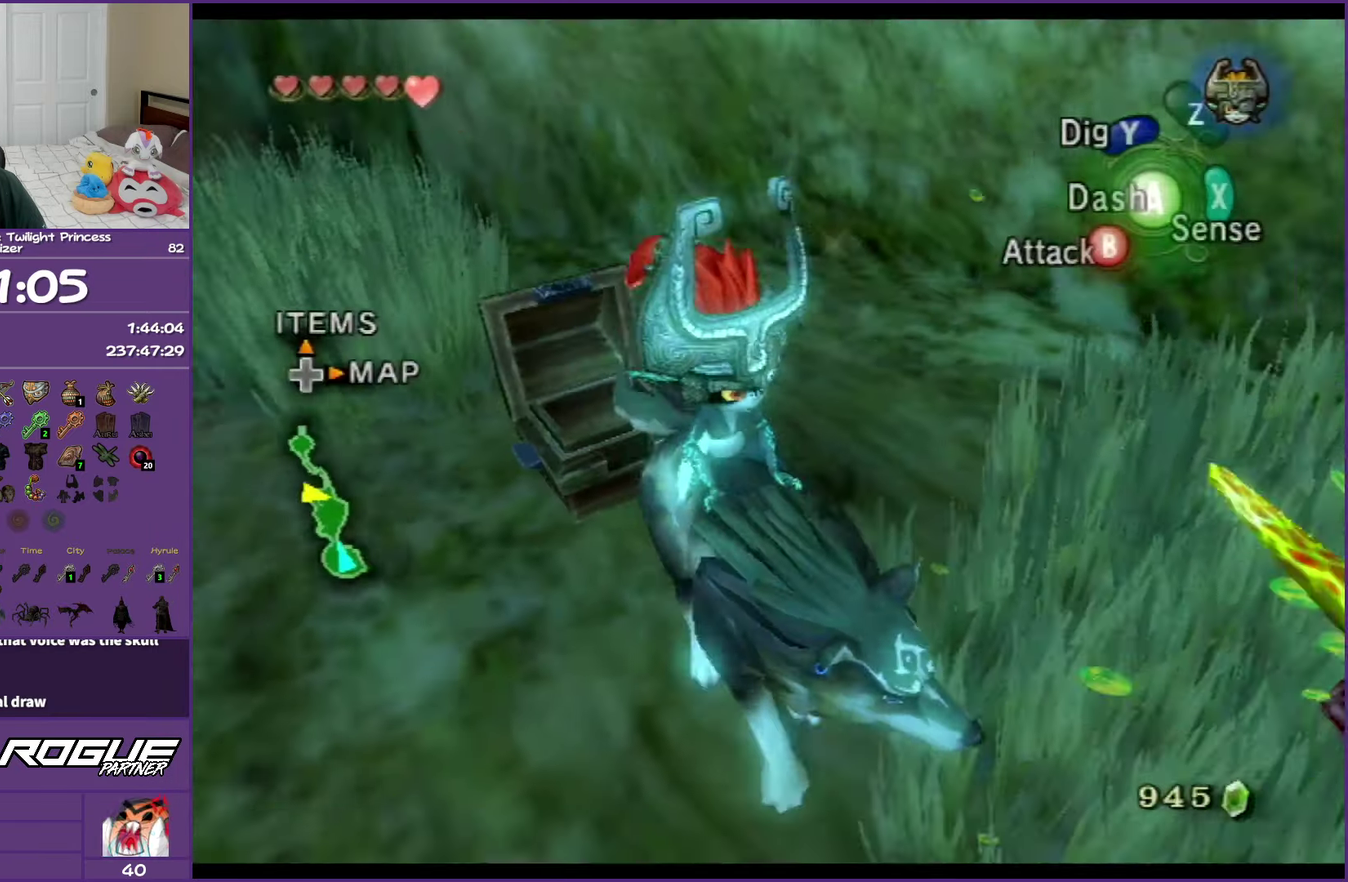
{"buttons": ["A"], "left_stick": "down", "right_stick": "center", "events": [[250, "A", "down"], [367, "A", "up"], [433, "A", "down"], [467, "left_stick", "down"]]}
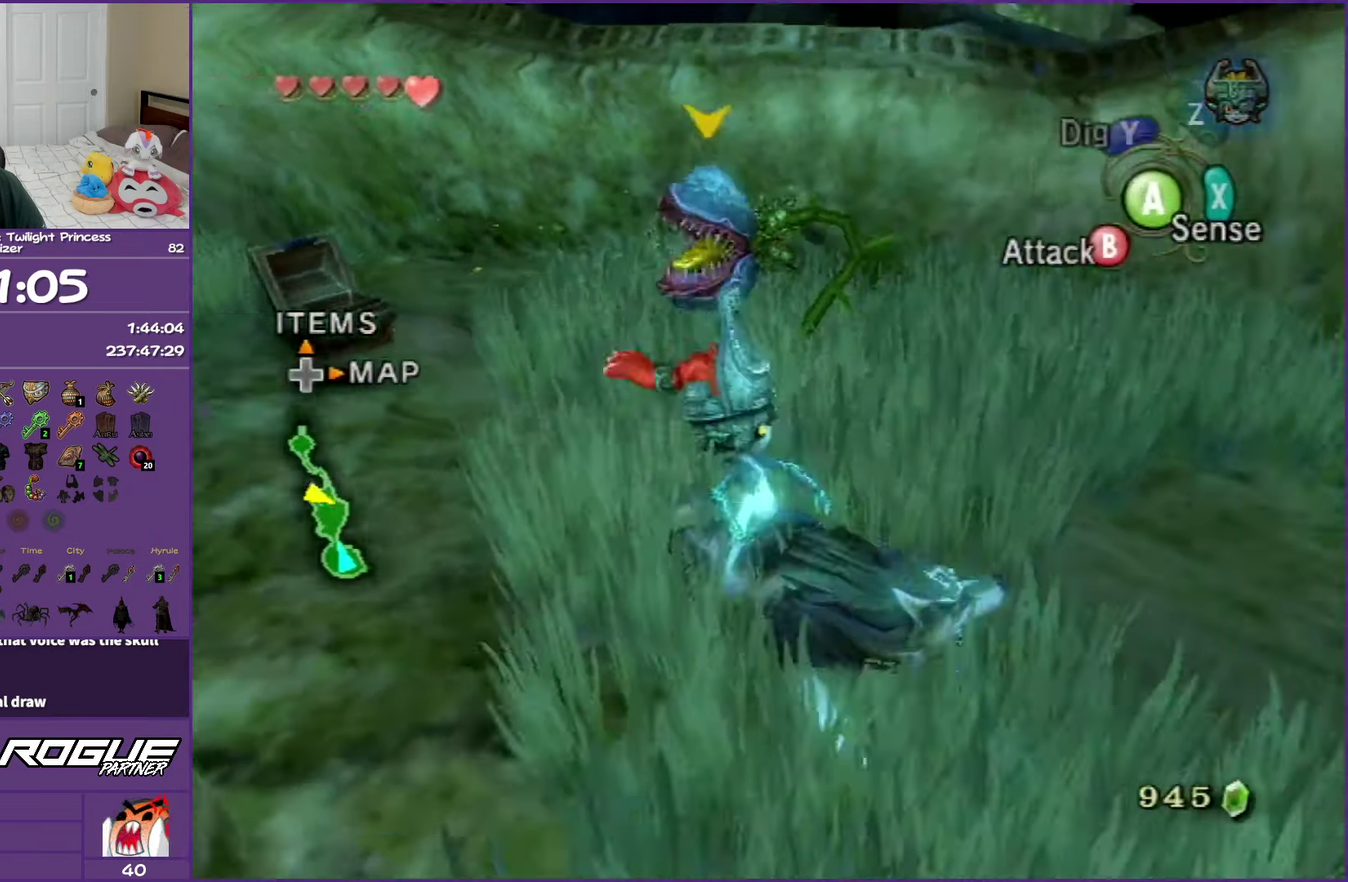
{"buttons": [], "left_stick": "right", "right_stick": "center", "events": [[50, "A", "up"], [67, "left_stick", "down-right"], [133, "A", "down"], [267, "A", "up"], [300, "left_stick", "right"], [350, "A", "down"], [467, "A", "up"]]}
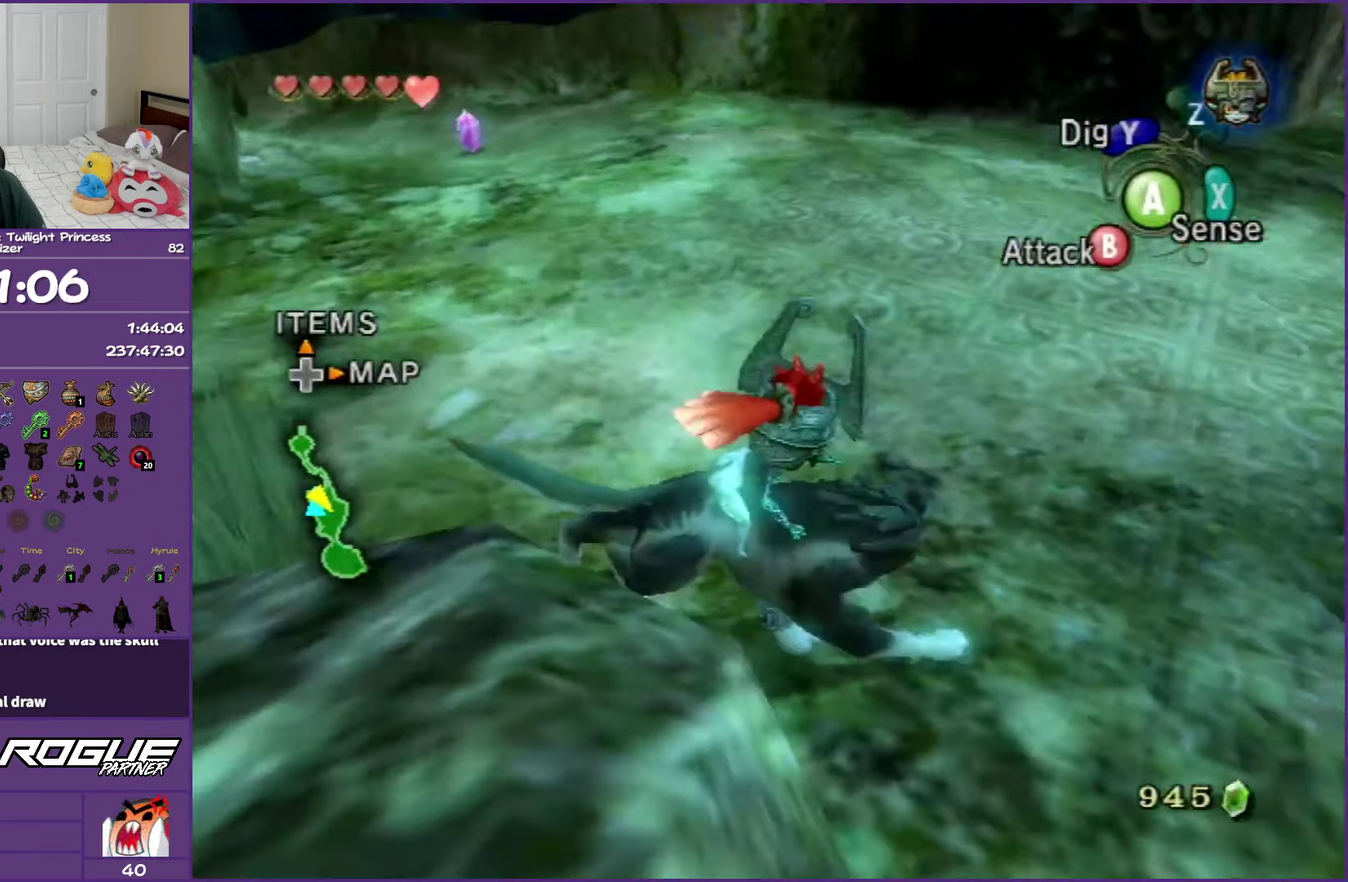
{"buttons": ["A"], "left_stick": "up-right", "right_stick": "center", "events": [[67, "A", "down"], [117, "left_stick", "up-right"], [183, "A", "up"], [267, "A", "down"], [400, "A", "up"], [500, "A", "down"]]}
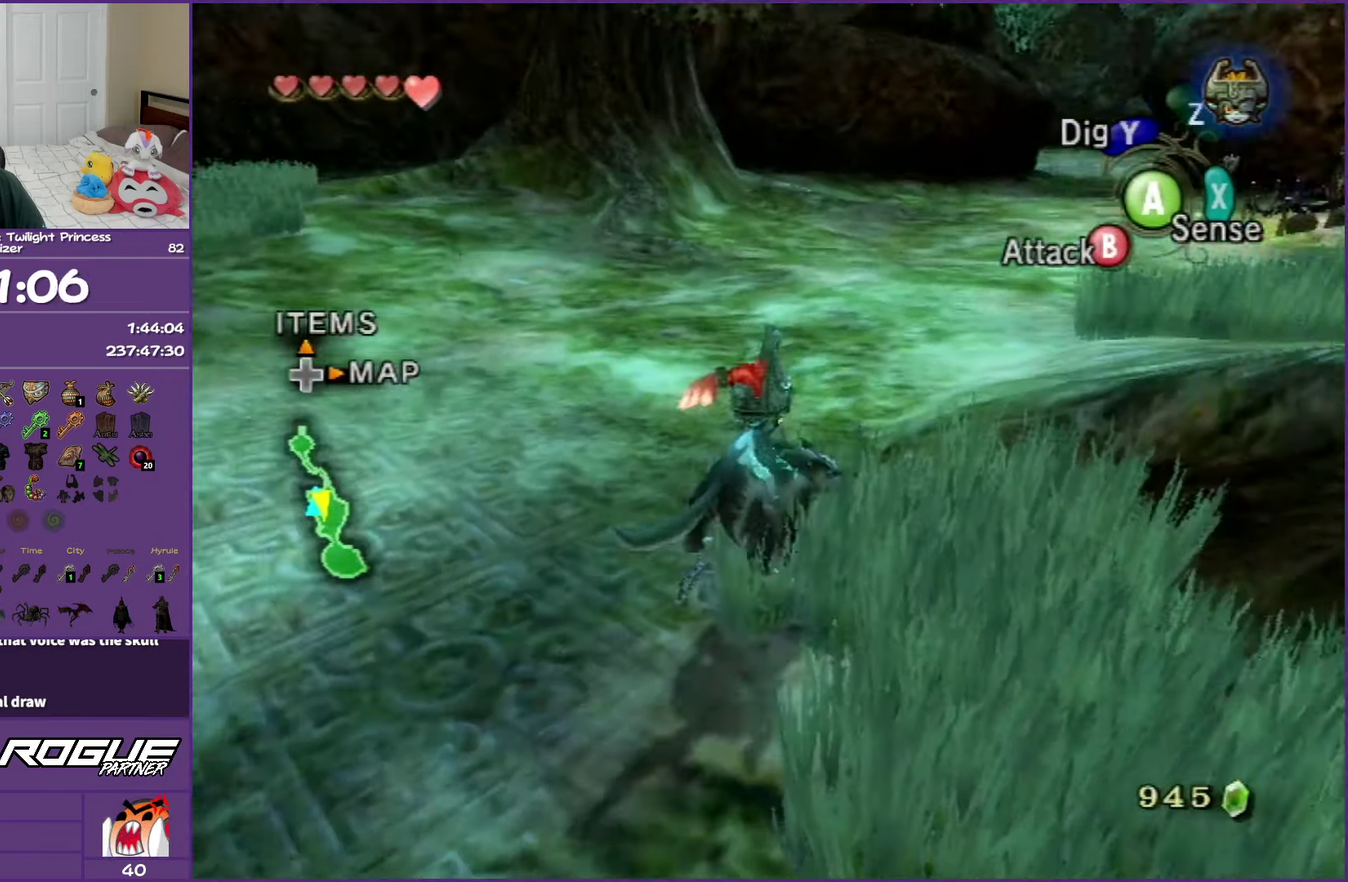
{"buttons": ["A"], "left_stick": "up", "right_stick": "center", "events": [[100, "A", "up"], [183, "A", "down"], [217, "left_stick", "up"], [317, "A", "up"], [417, "A", "down"]]}
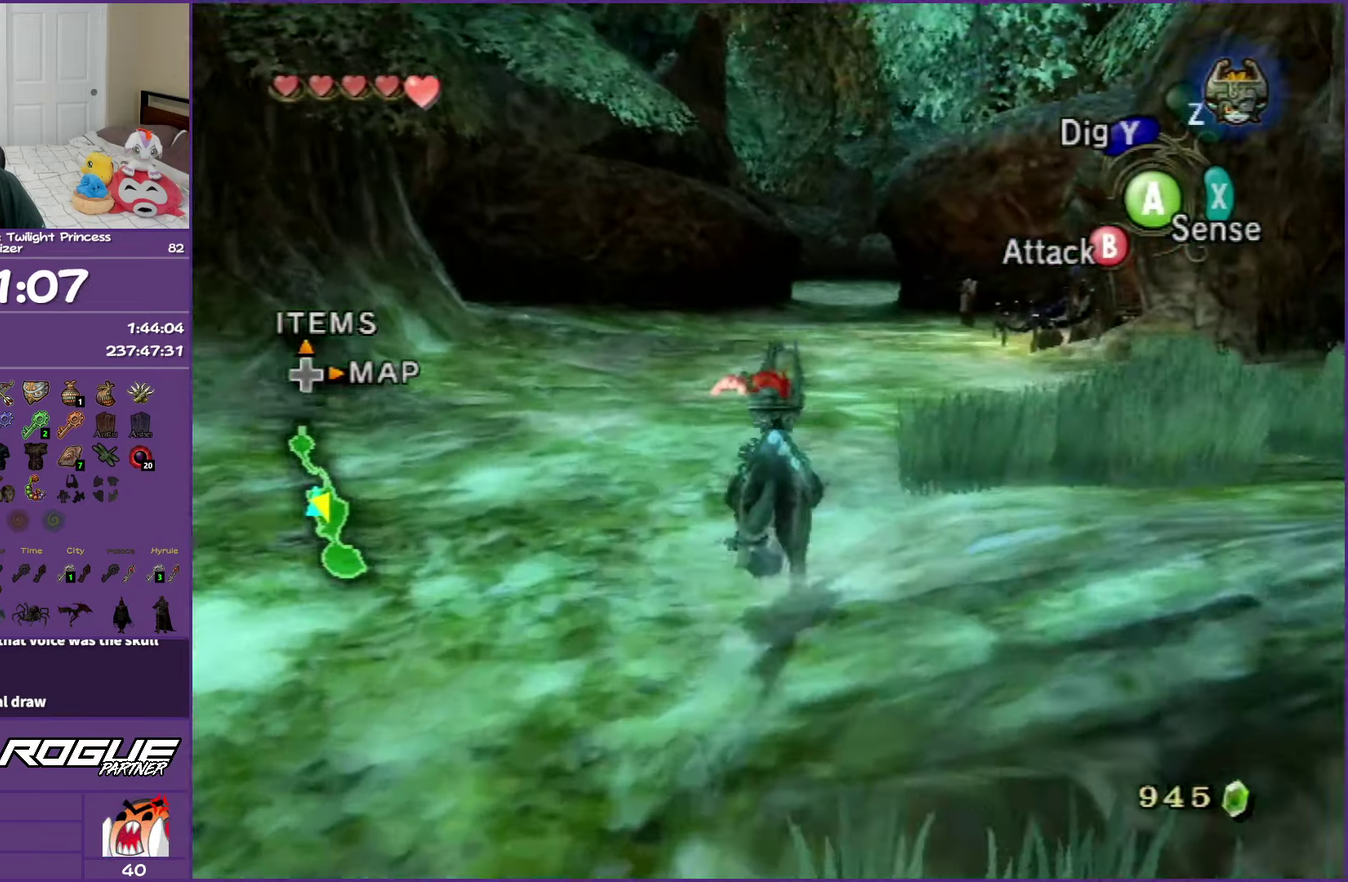
{"buttons": [], "left_stick": "up", "right_stick": "center", "events": [[50, "A", "up"], [133, "A", "down"], [250, "A", "up"], [333, "A", "down"], [450, "A", "up"]]}
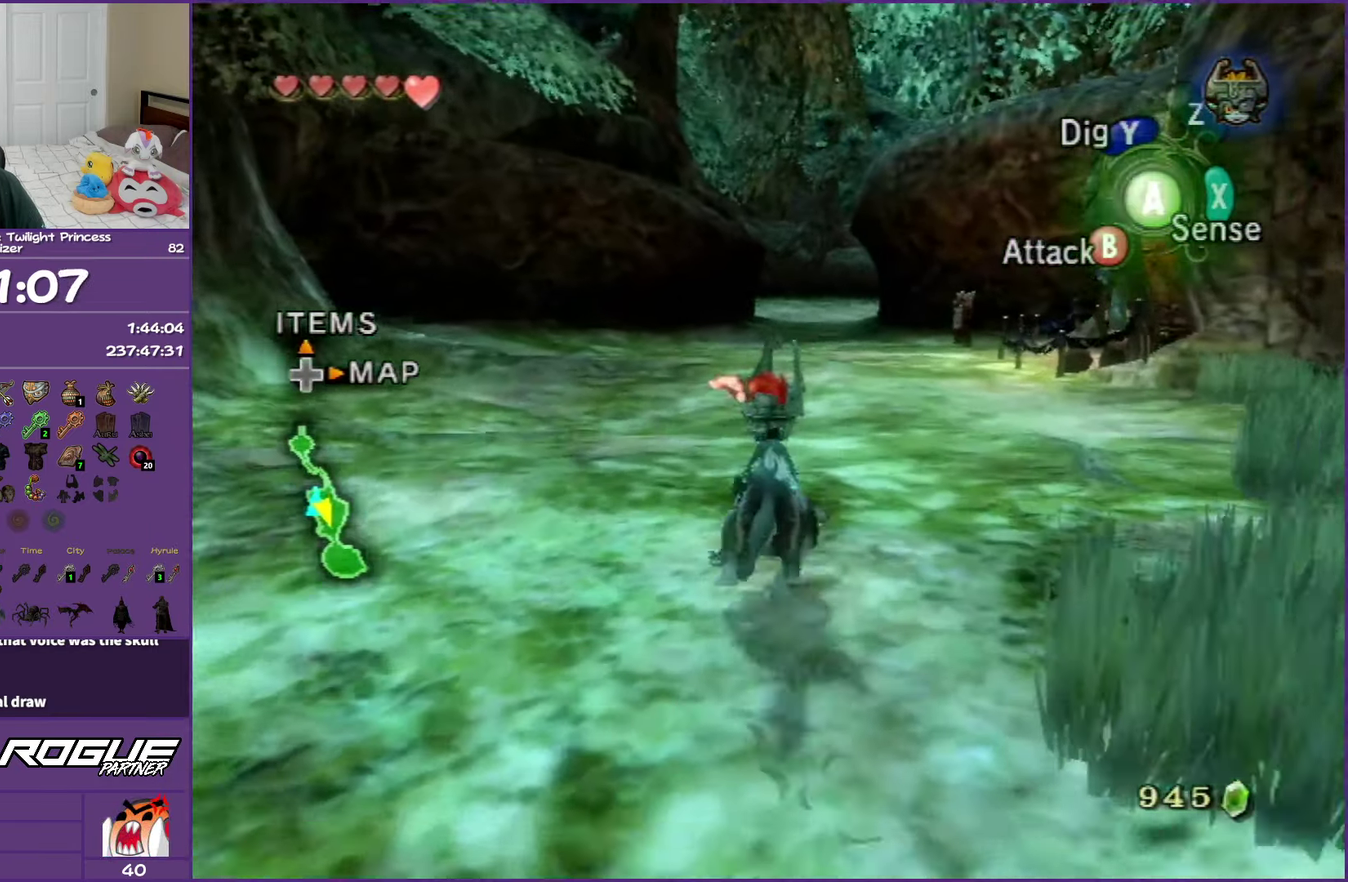
{"buttons": ["A"], "left_stick": "up", "right_stick": "center", "events": [[50, "A", "down"], [133, "A", "up"], [267, "A", "down"], [333, "A", "up"], [450, "A", "down"]]}
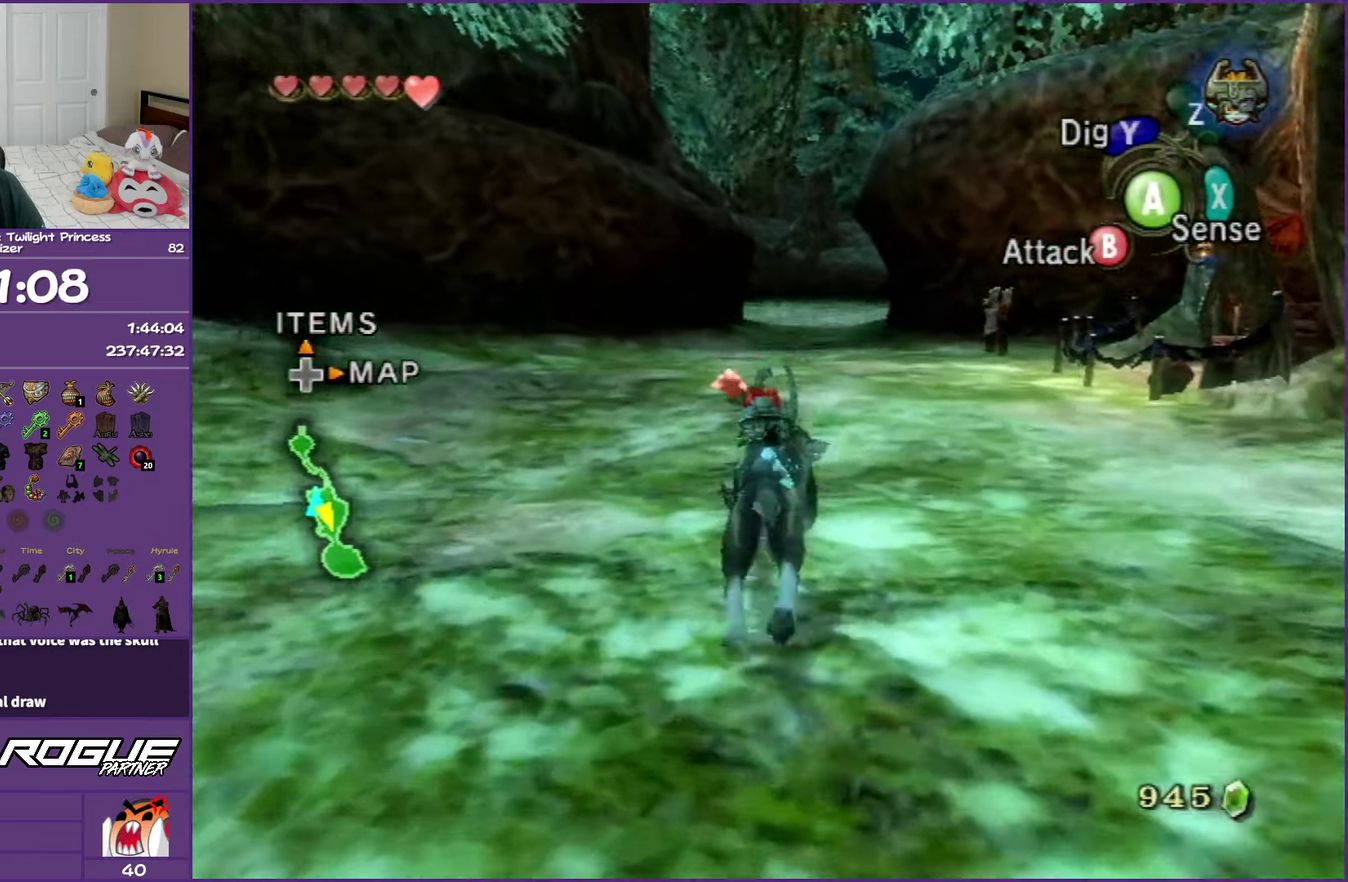
{"buttons": [], "left_stick": "up", "right_stick": "center", "events": [[33, "A", "up"], [150, "A", "down"], [233, "A", "up"], [333, "A", "down"], [450, "A", "up"]]}
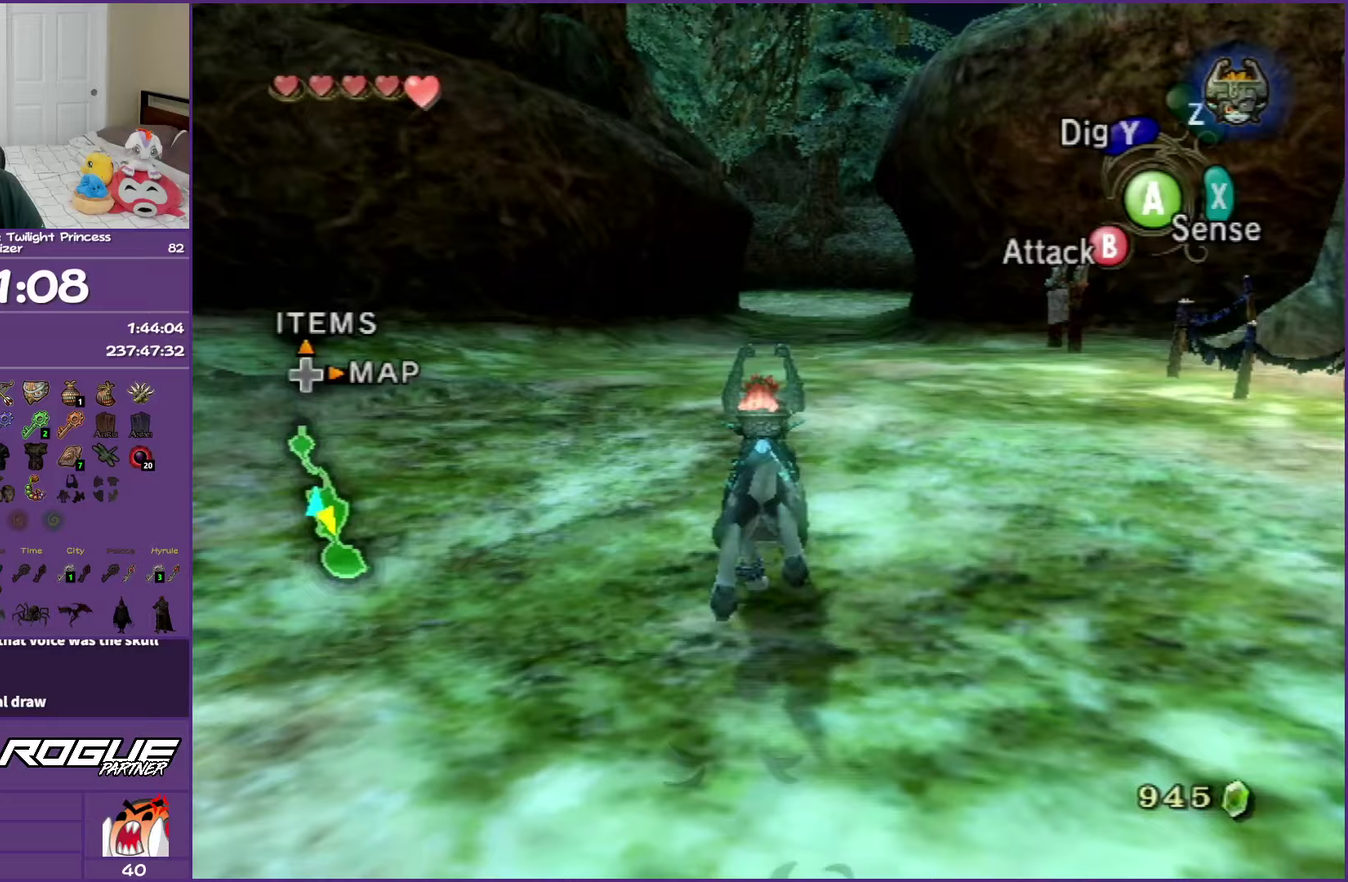
{"buttons": ["A"], "left_stick": "up", "right_stick": "center", "events": [[50, "A", "down"], [150, "A", "up"], [250, "A", "down"], [333, "A", "up"], [450, "A", "down"]]}
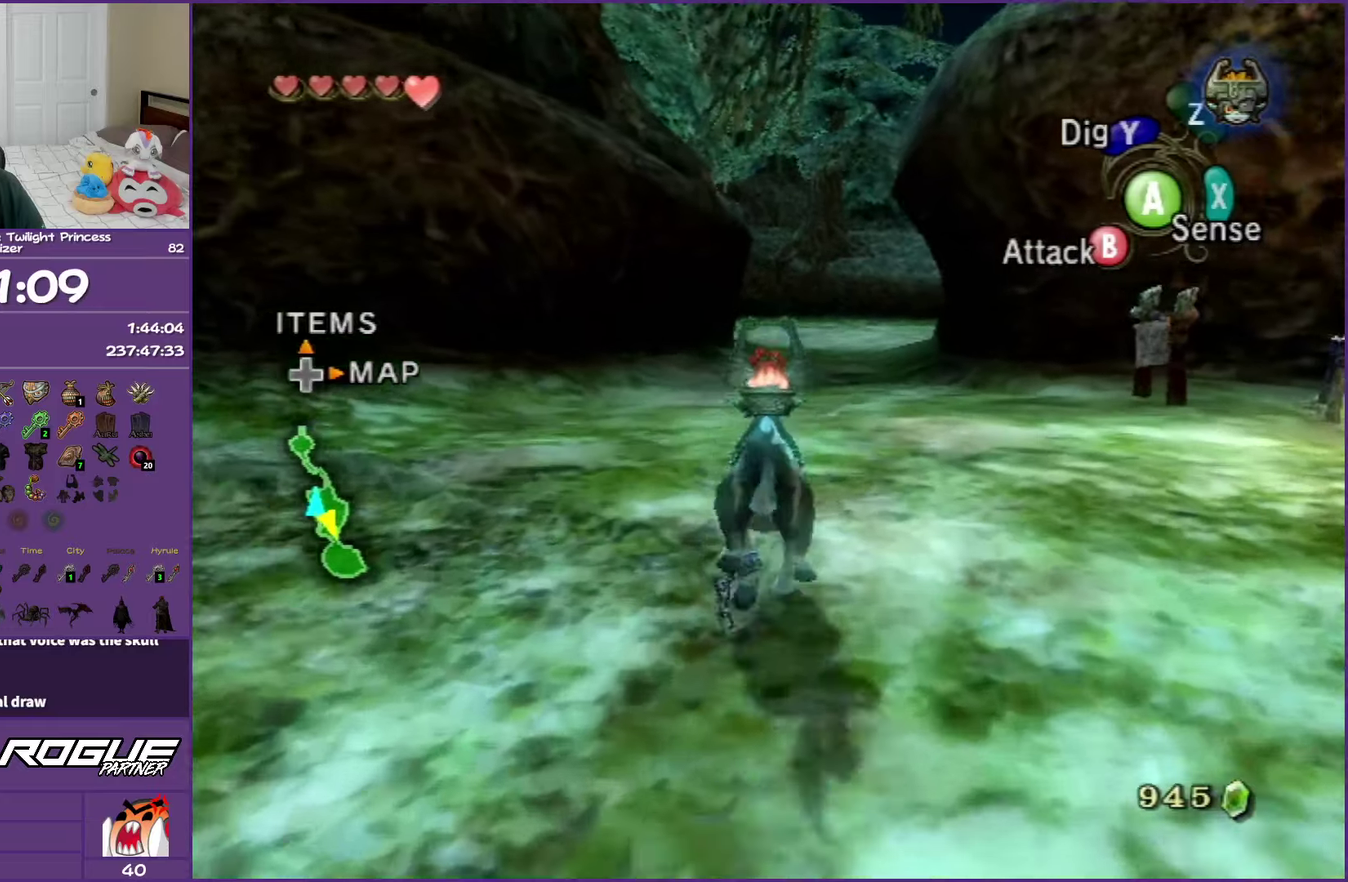
{"buttons": [], "left_stick": "up", "right_stick": "center", "events": [[50, "A", "up"], [150, "A", "down"], [233, "A", "up"], [333, "A", "down"], [433, "A", "up"]]}
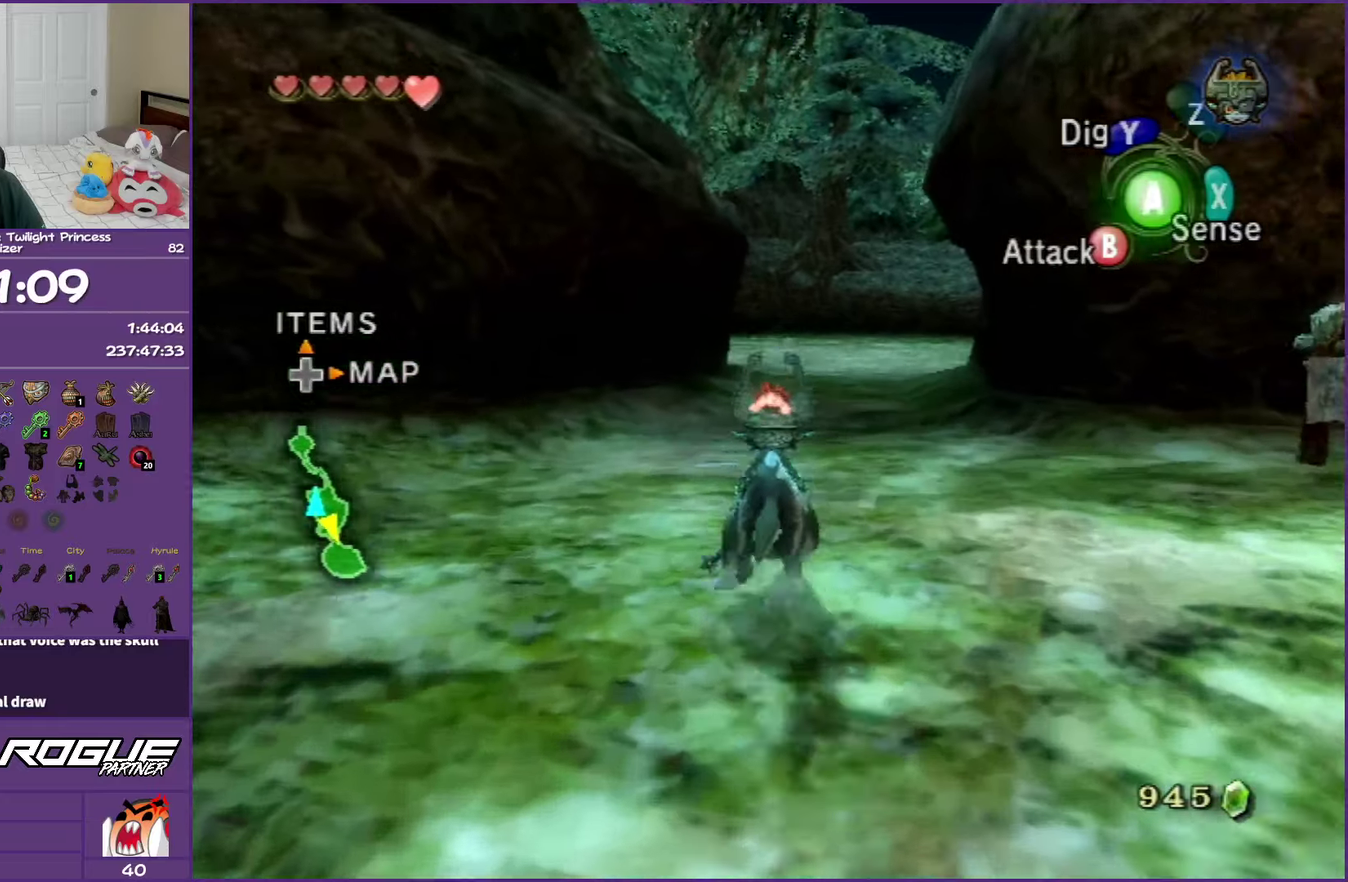
{"buttons": ["A"], "left_stick": "up", "right_stick": "center", "events": [[50, "A", "down"], [150, "A", "up"], [267, "A", "down"], [350, "A", "up"], [450, "A", "down"]]}
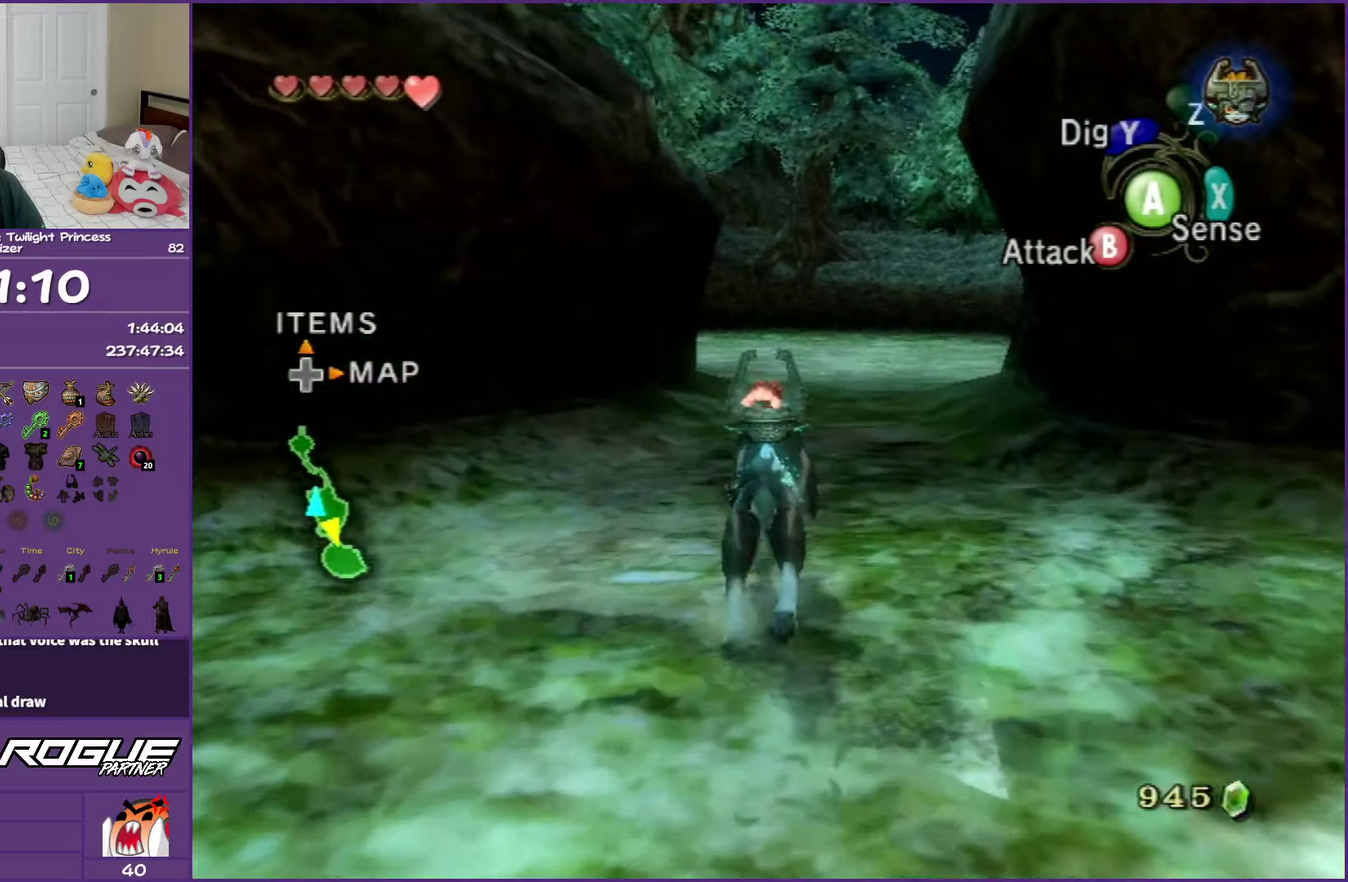
{"buttons": [], "left_stick": "up", "right_stick": "center", "events": [[50, "A", "up"], [150, "A", "down"], [267, "A", "up"], [350, "A", "down"], [450, "A", "up"]]}
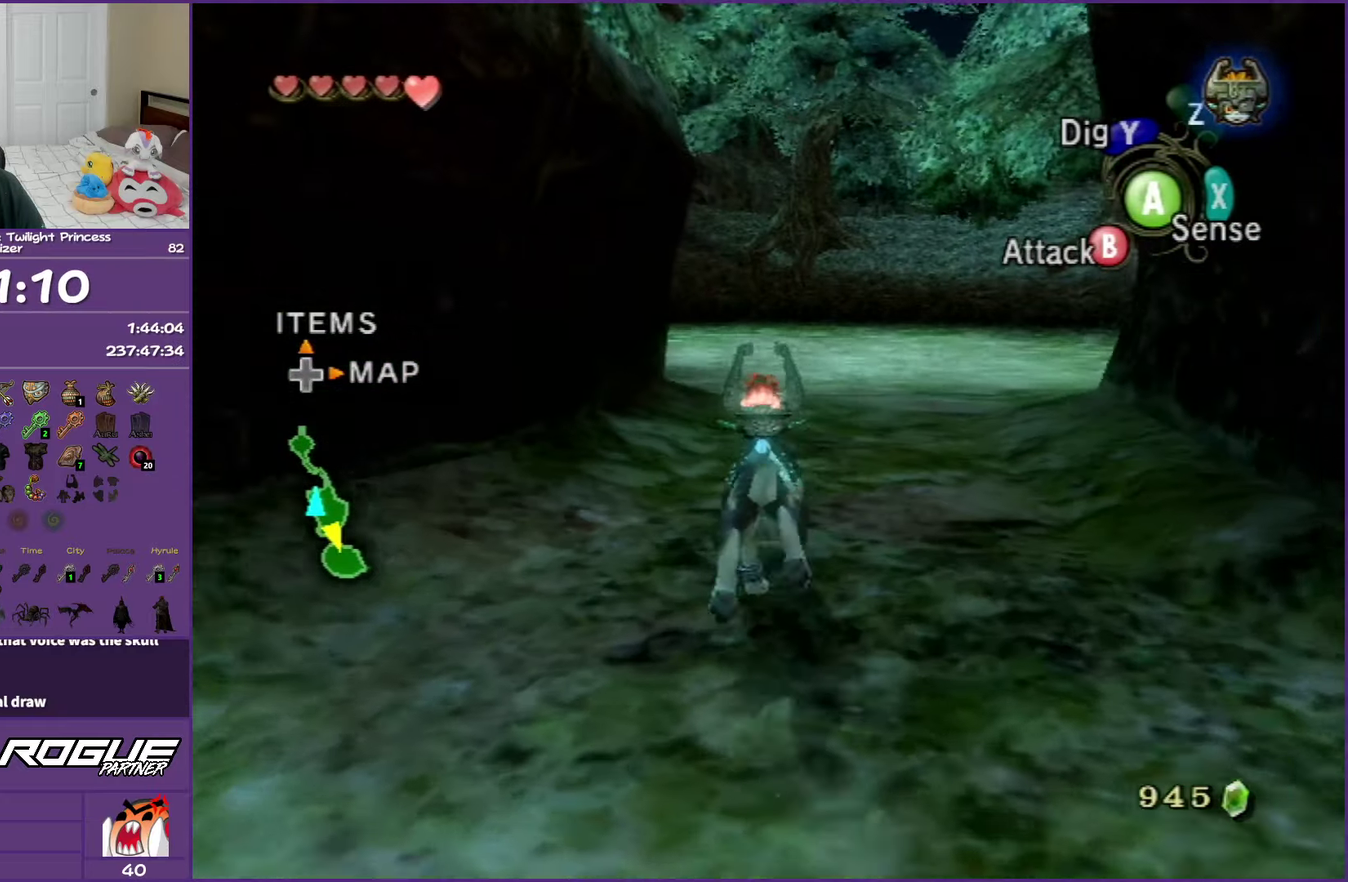
{"buttons": ["A"], "left_stick": "up", "right_stick": "center", "events": [[67, "A", "down"], [150, "A", "up"], [267, "A", "down"], [350, "A", "up"], [467, "A", "down"]]}
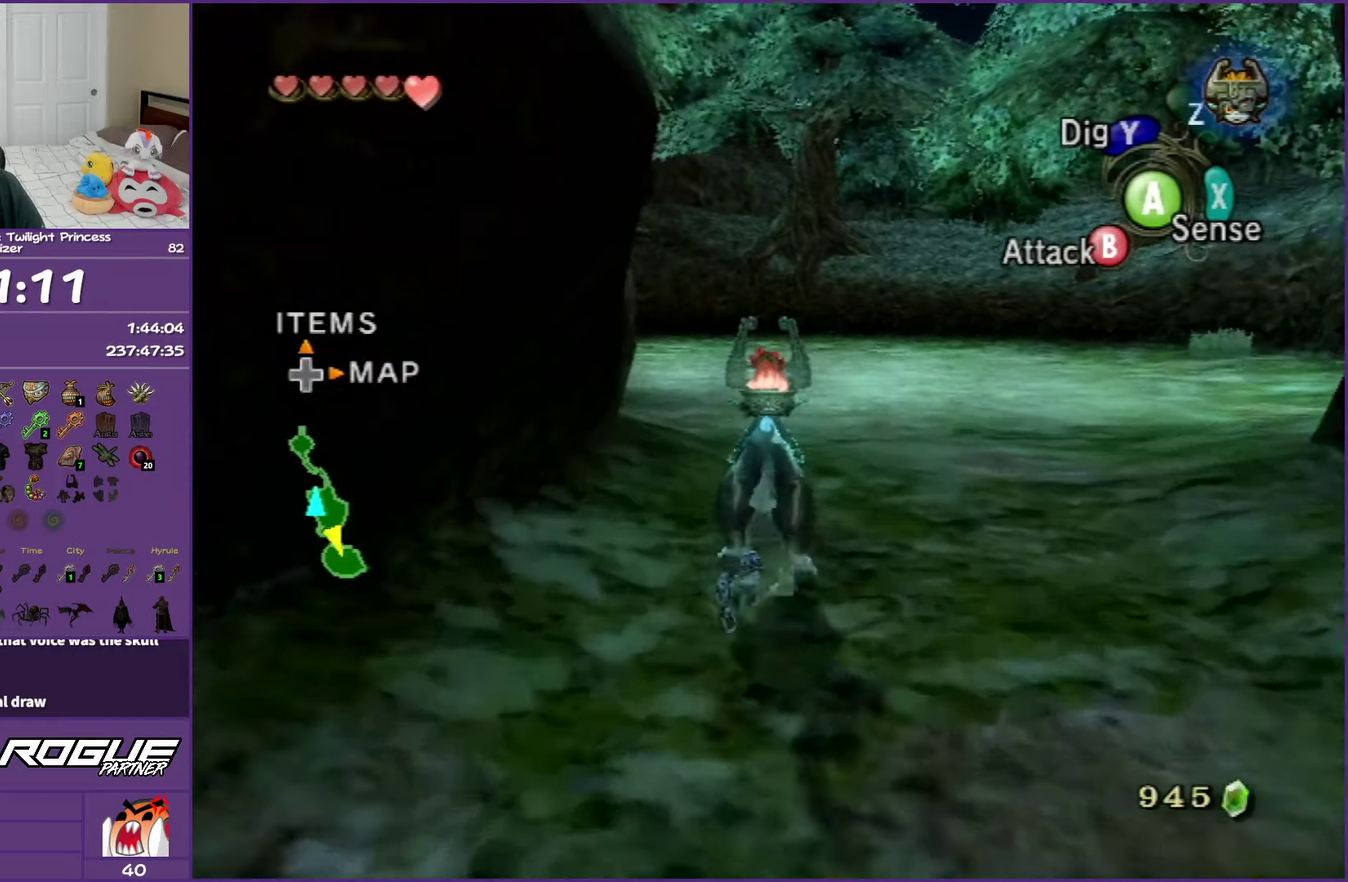
{"buttons": [], "left_stick": "up", "right_stick": "center", "events": [[50, "A", "up"], [150, "A", "down"], [250, "A", "up"], [350, "A", "down"], [450, "A", "up"]]}
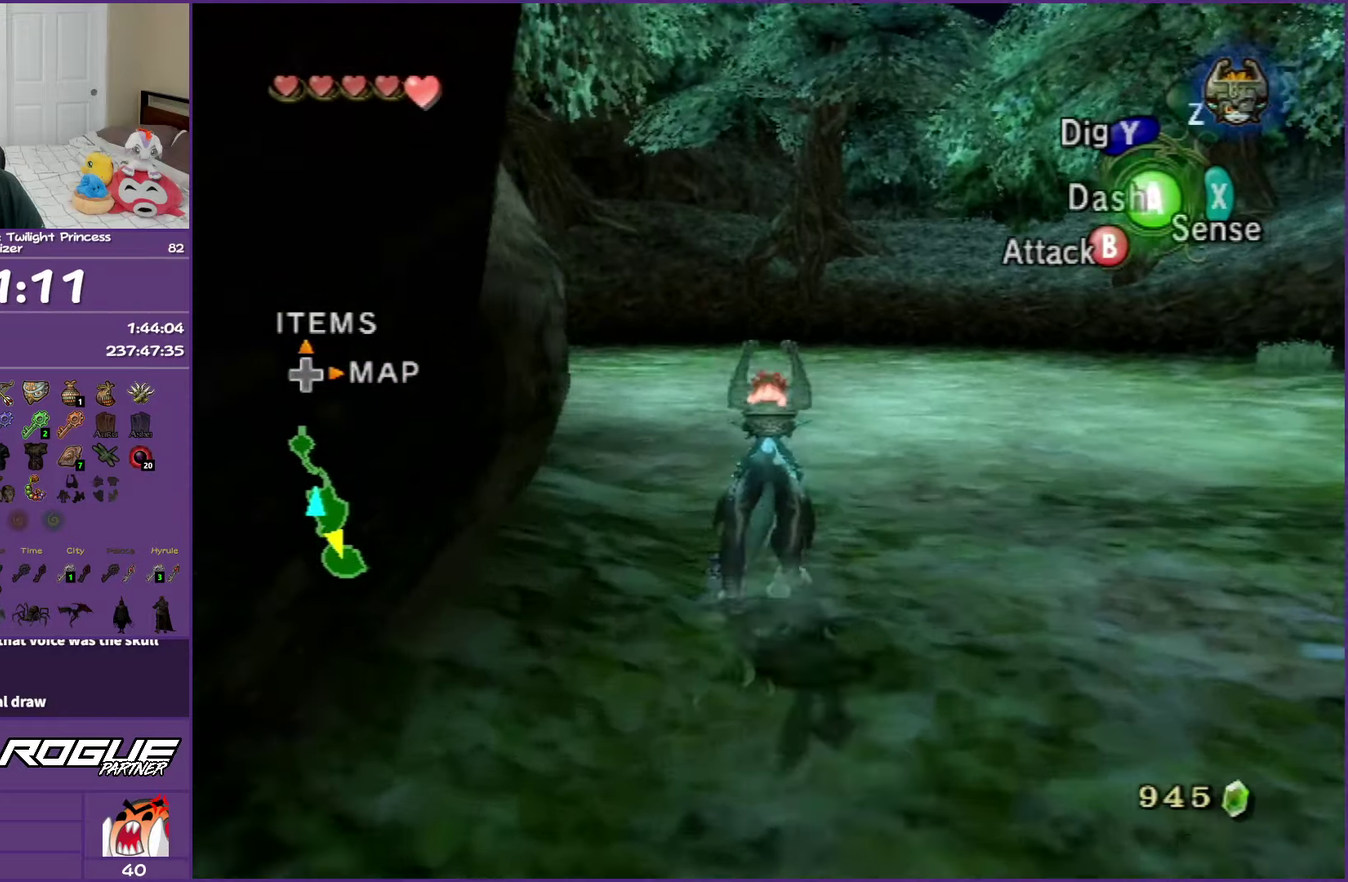
{"buttons": ["A"], "left_stick": "up", "right_stick": "center", "events": [[50, "A", "down"], [150, "A", "up"], [267, "A", "down"], [367, "A", "up"], [467, "A", "down"]]}
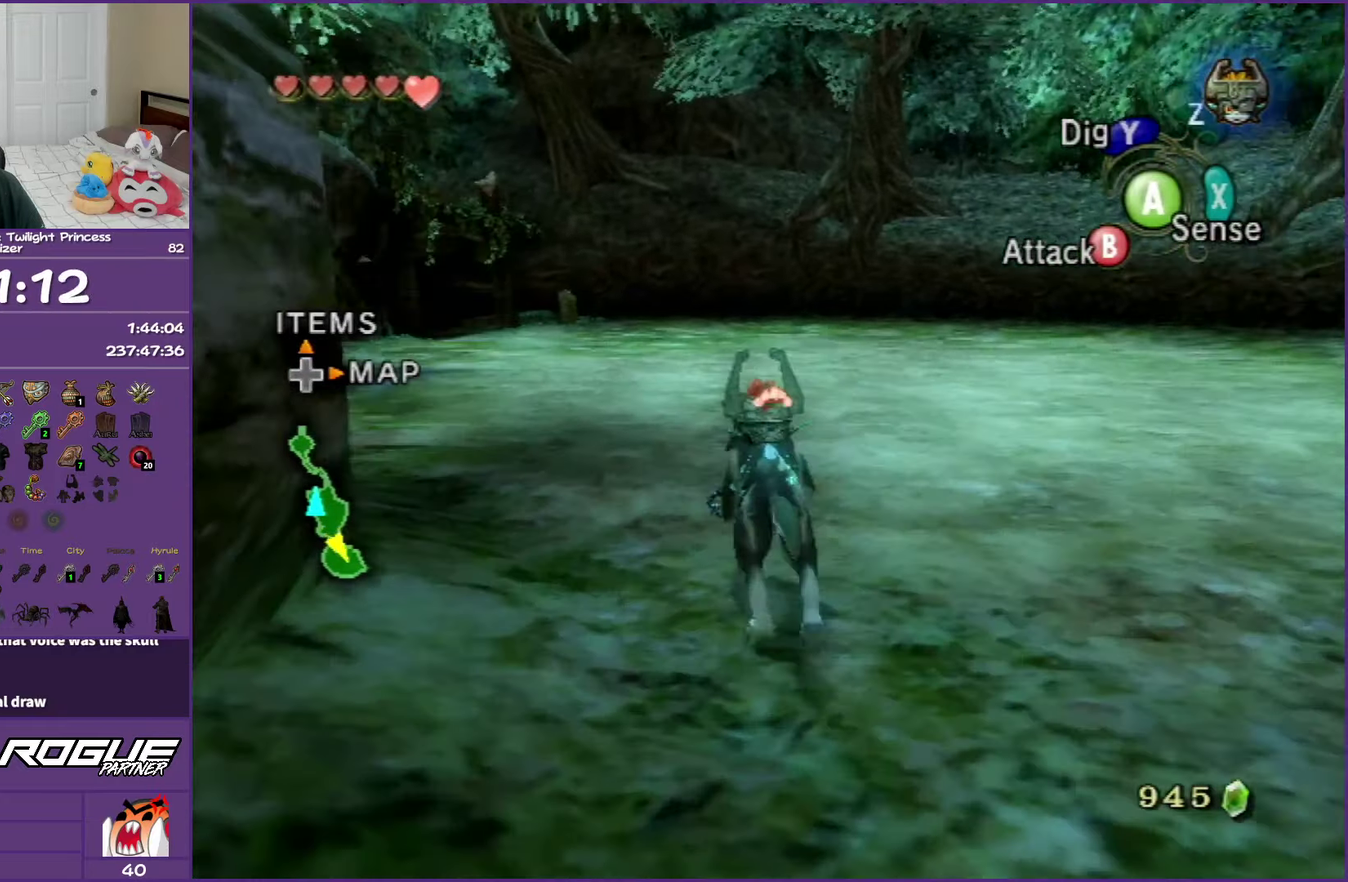
{"buttons": [], "left_stick": "up", "right_stick": "center", "events": [[67, "A", "up"], [167, "A", "down"], [267, "A", "up"], [383, "A", "down"], [450, "A", "up"]]}
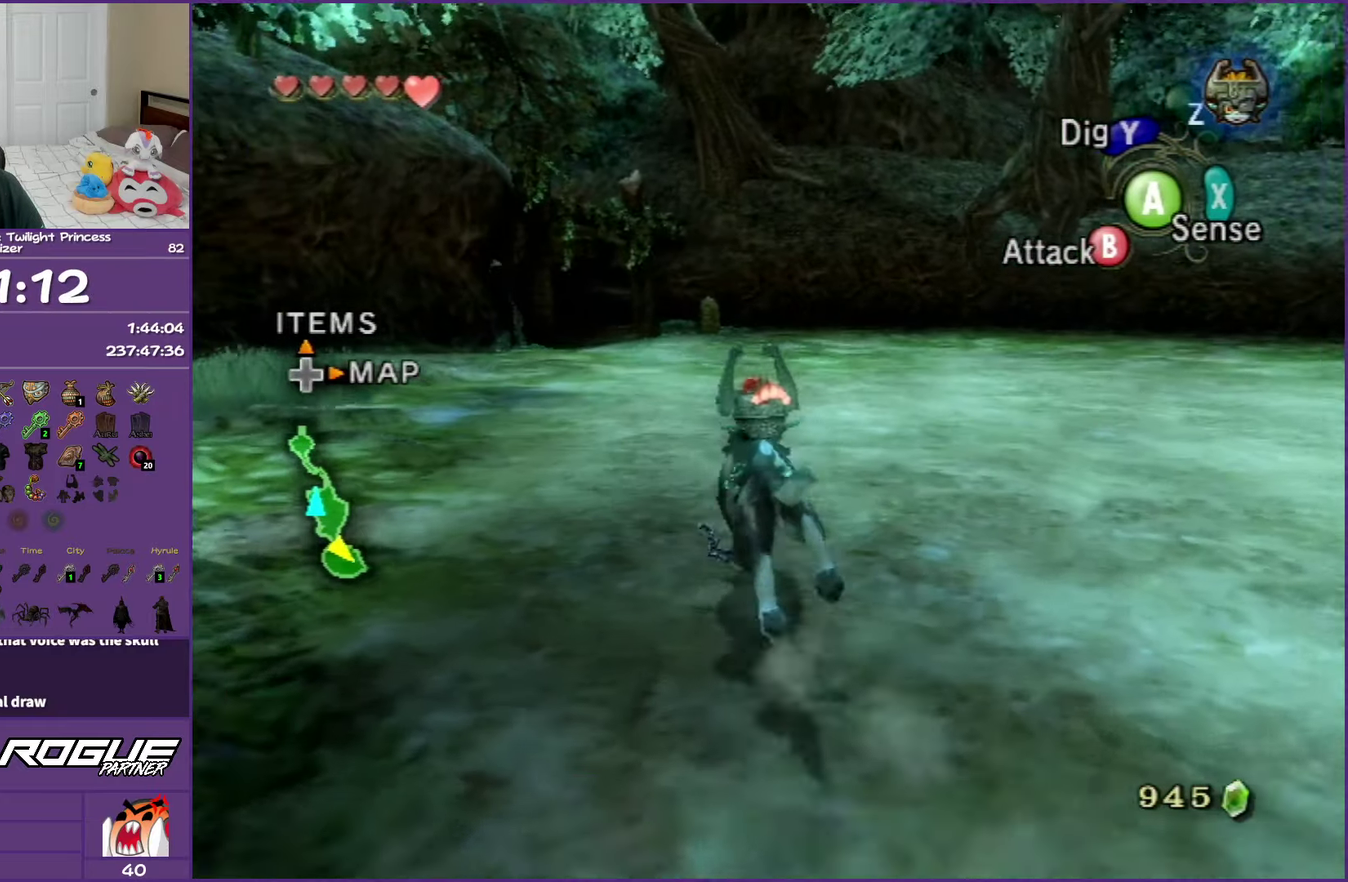
{"buttons": ["A"], "left_stick": "up", "right_stick": "center", "events": [[67, "A", "down"], [150, "A", "up"], [267, "A", "down"], [350, "A", "up"], [467, "A", "down"]]}